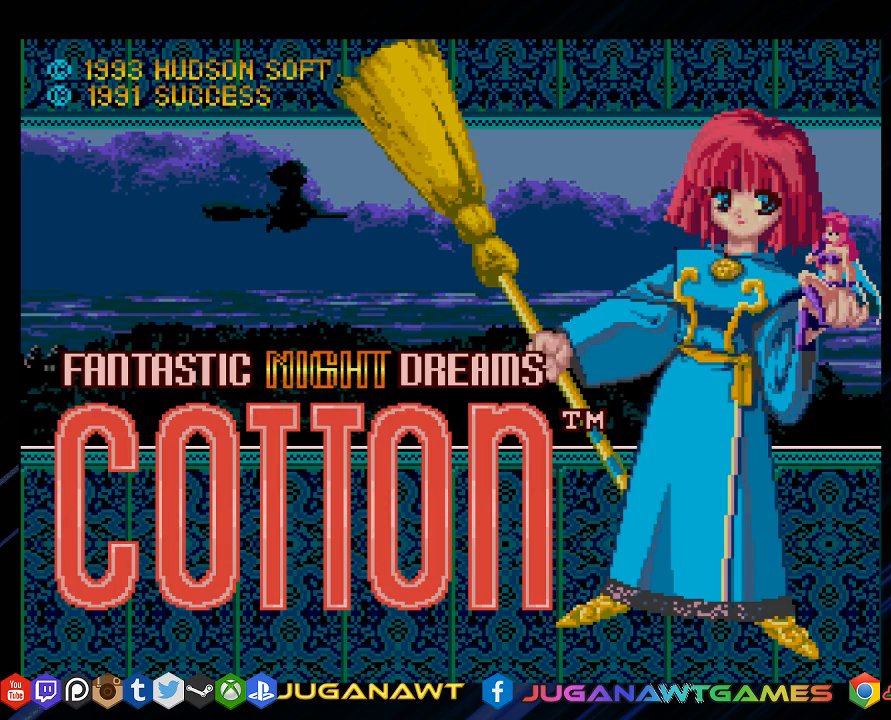
Gameplay with a controller (PlayStation layout); each line is a JSON object with the inputs held at the frame after it. "events" lists button and stick changes between this image and that frame as [ms after this image, input, new state], when the widget could be followed in between.
{"buttons": ["START"], "left_stick": "center", "right_stick": "center", "events": [[450, "START", "down"]]}
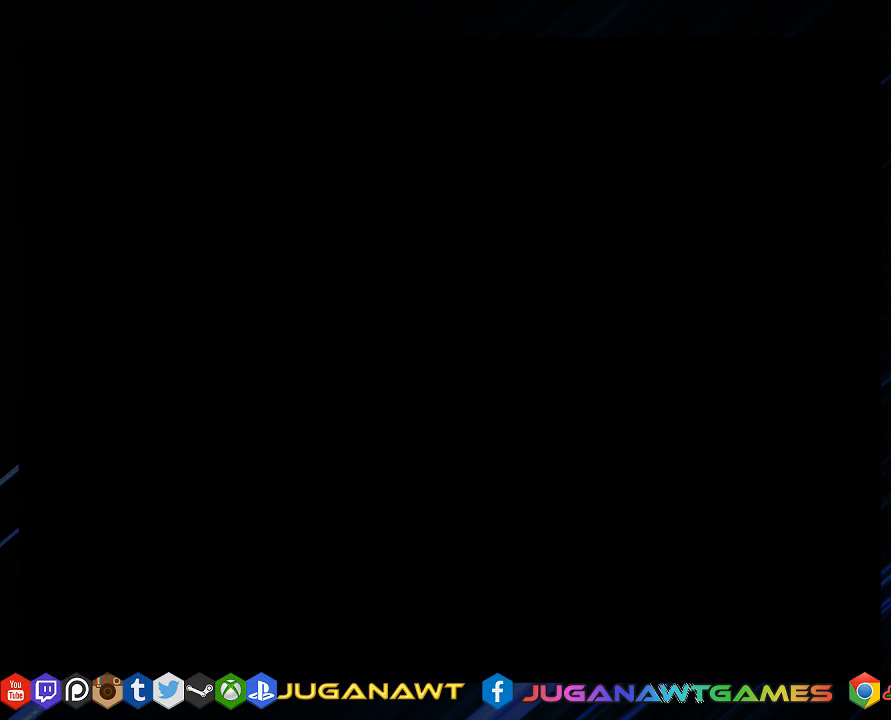
{"buttons": [], "left_stick": "center", "right_stick": "center", "events": [[167, "START", "up"]]}
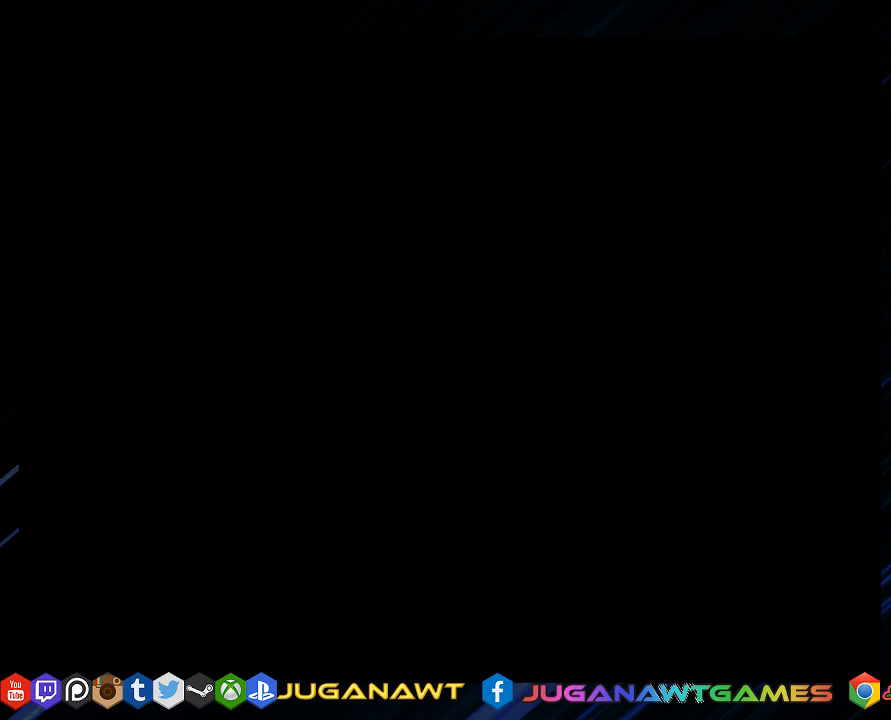
{"buttons": [], "left_stick": "center", "right_stick": "center", "events": []}
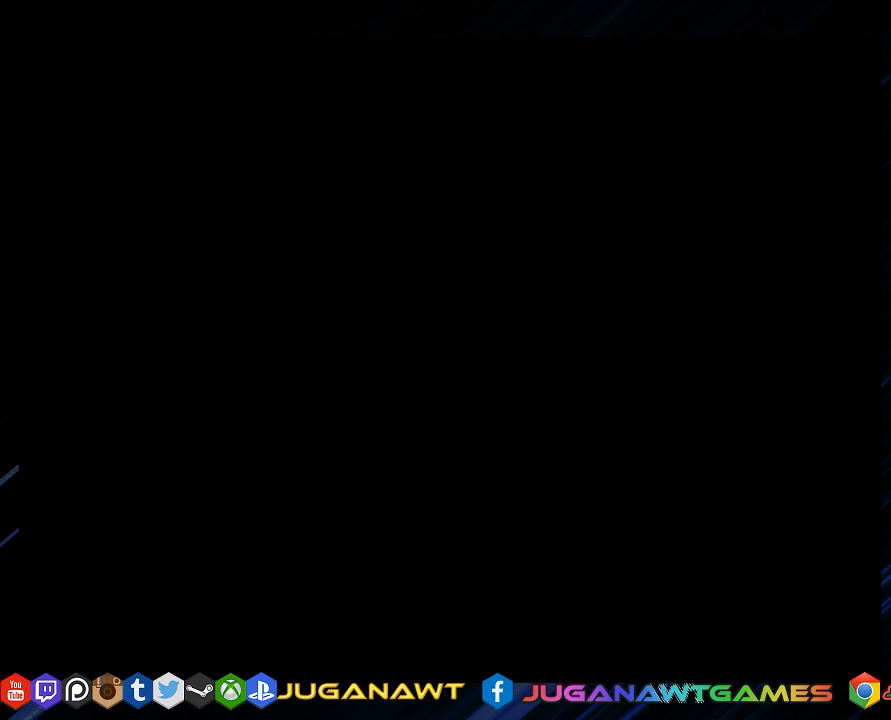
{"buttons": [], "left_stick": "center", "right_stick": "center", "events": []}
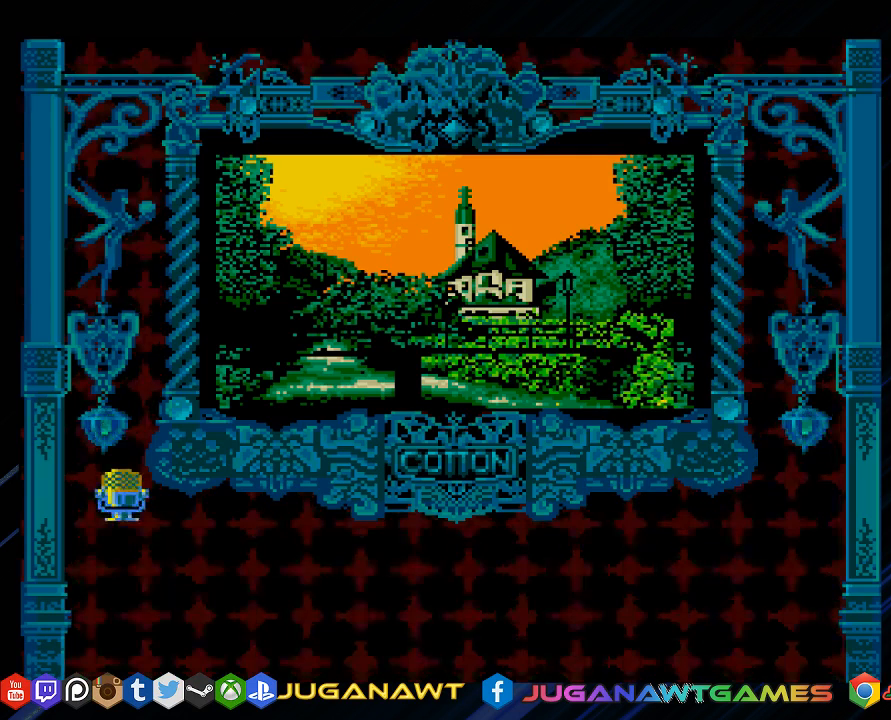
{"buttons": [], "left_stick": "center", "right_stick": "center", "events": []}
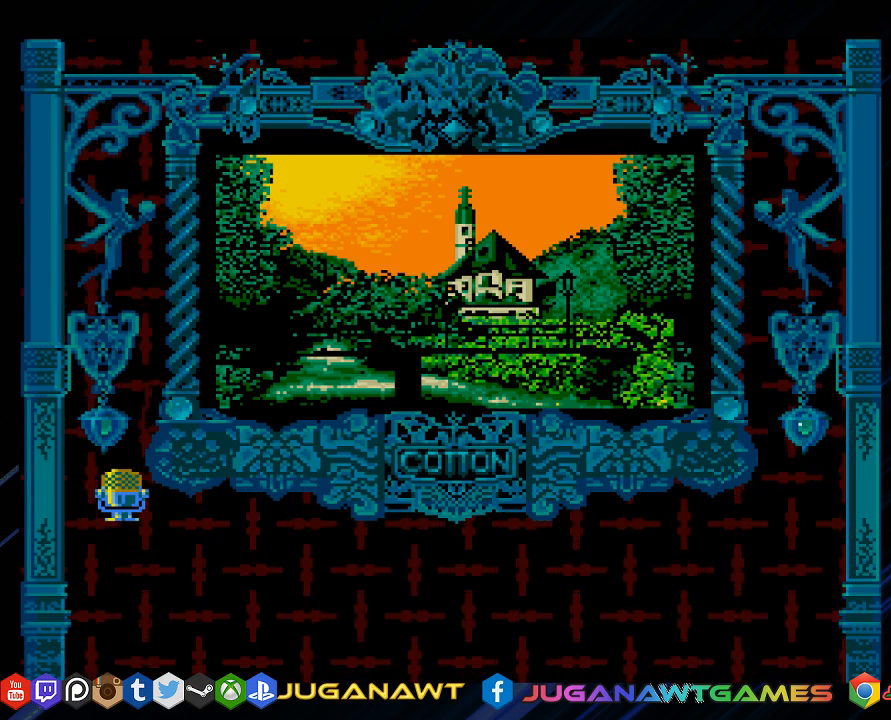
{"buttons": [], "left_stick": "center", "right_stick": "center", "events": []}
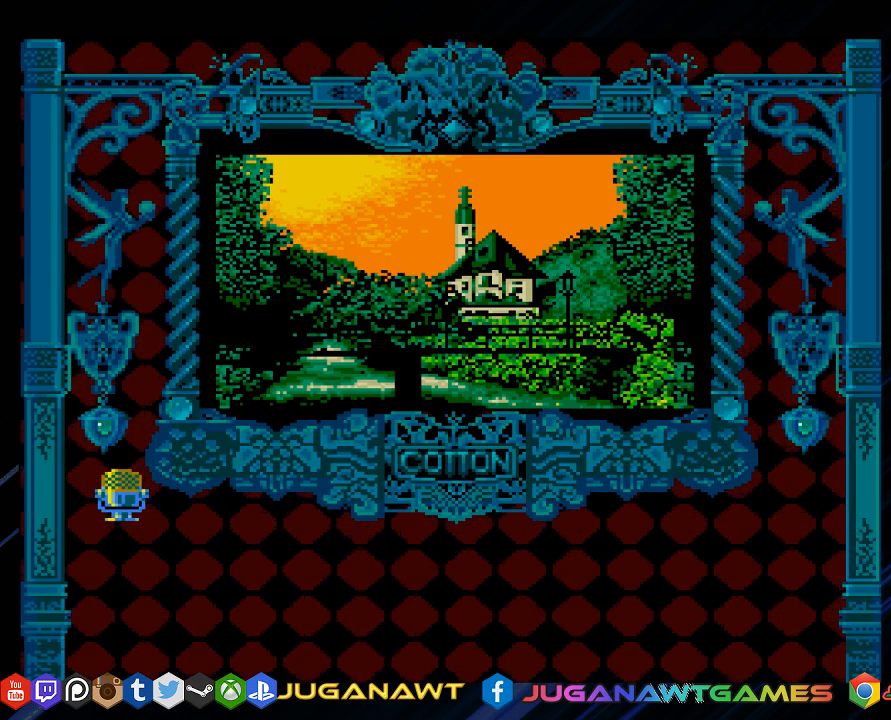
{"buttons": [], "left_stick": "center", "right_stick": "center", "events": []}
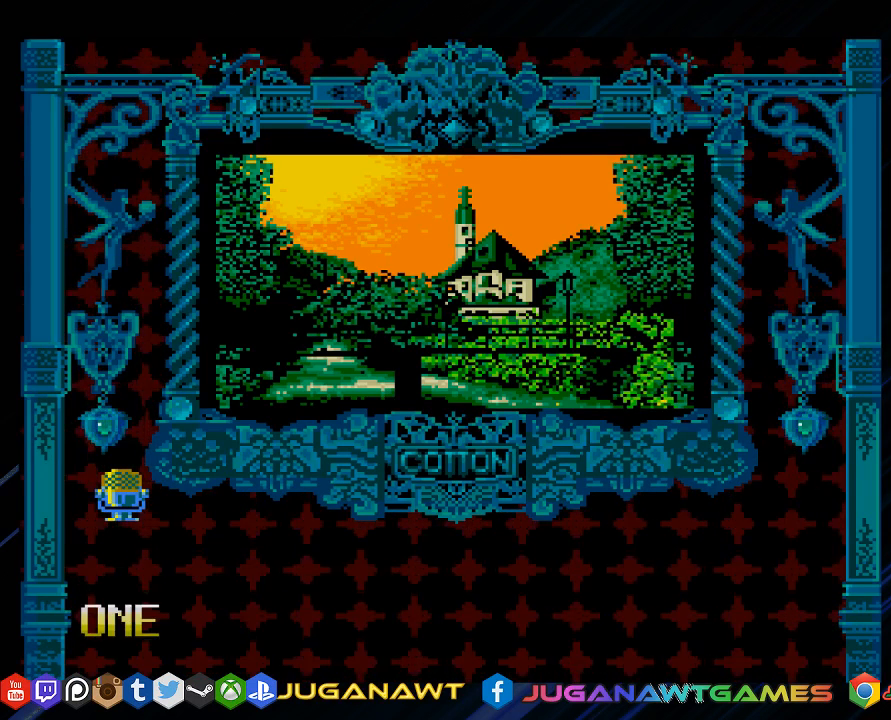
{"buttons": [], "left_stick": "center", "right_stick": "center", "events": []}
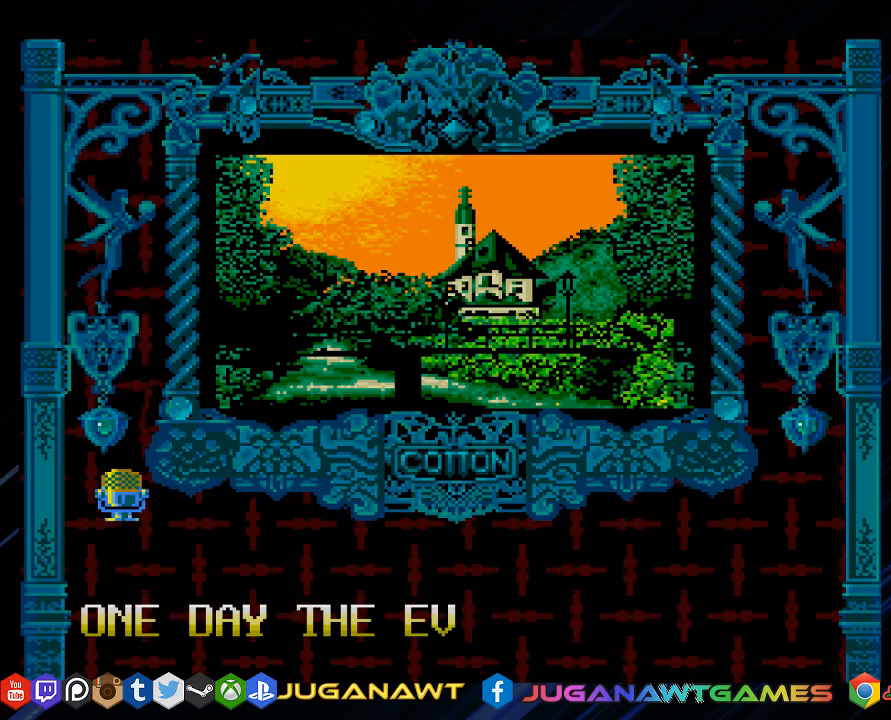
{"buttons": [], "left_stick": "center", "right_stick": "center", "events": []}
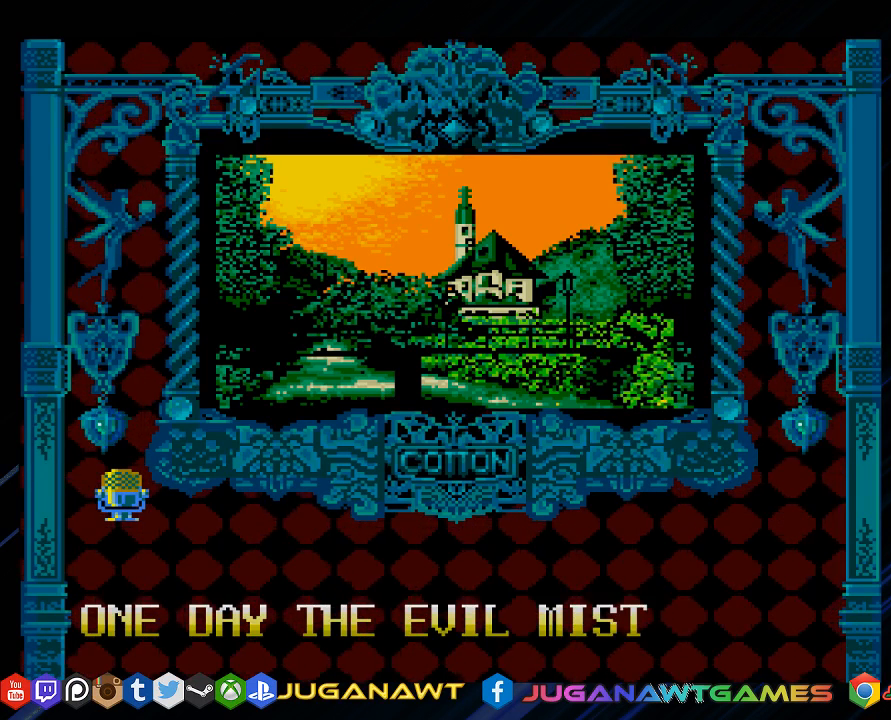
{"buttons": [], "left_stick": "center", "right_stick": "center", "events": []}
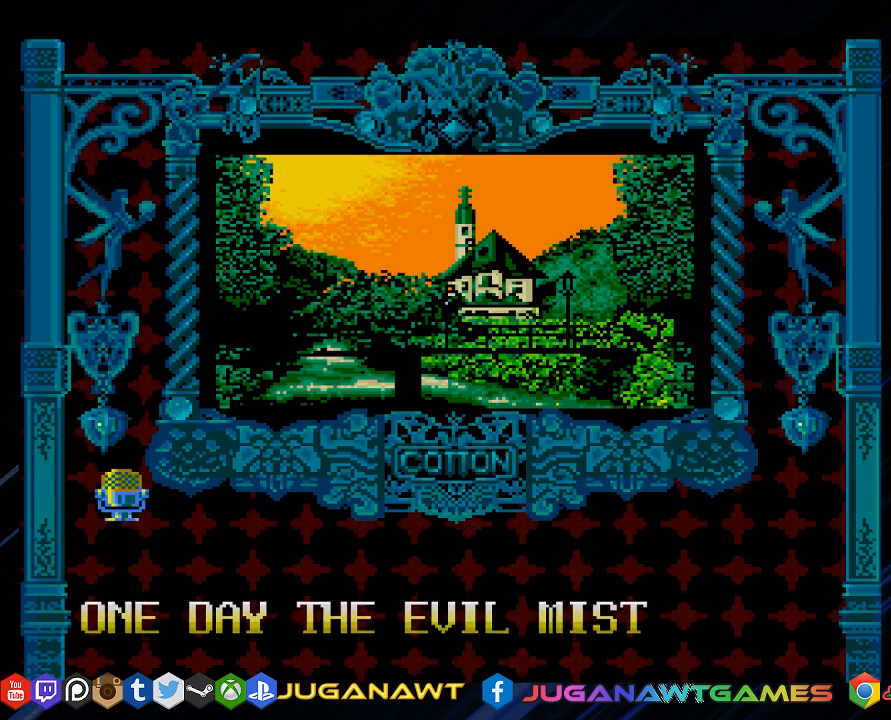
{"buttons": [], "left_stick": "center", "right_stick": "center", "events": []}
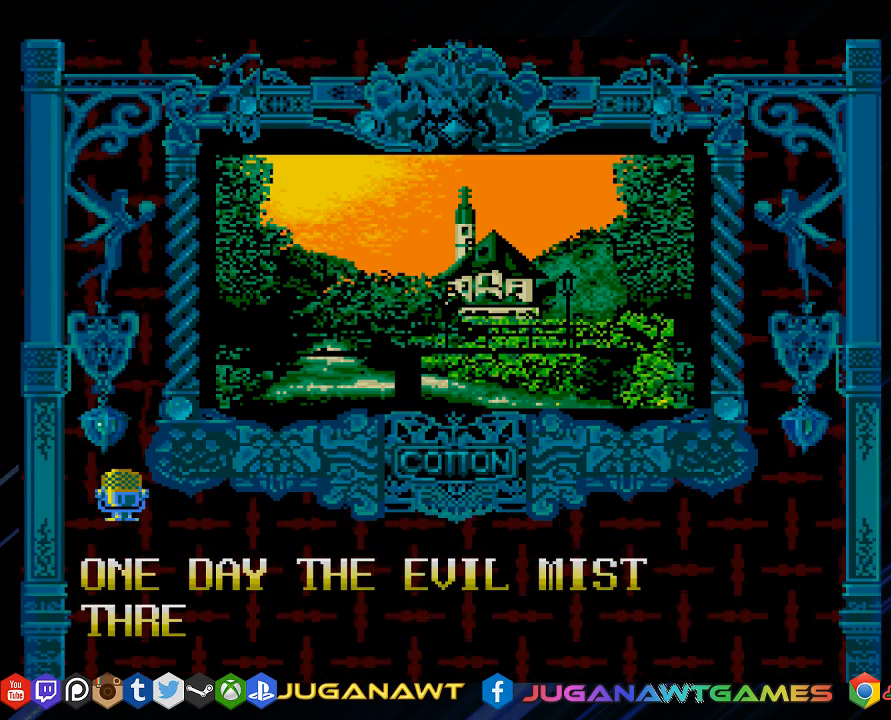
{"buttons": [], "left_stick": "center", "right_stick": "center", "events": []}
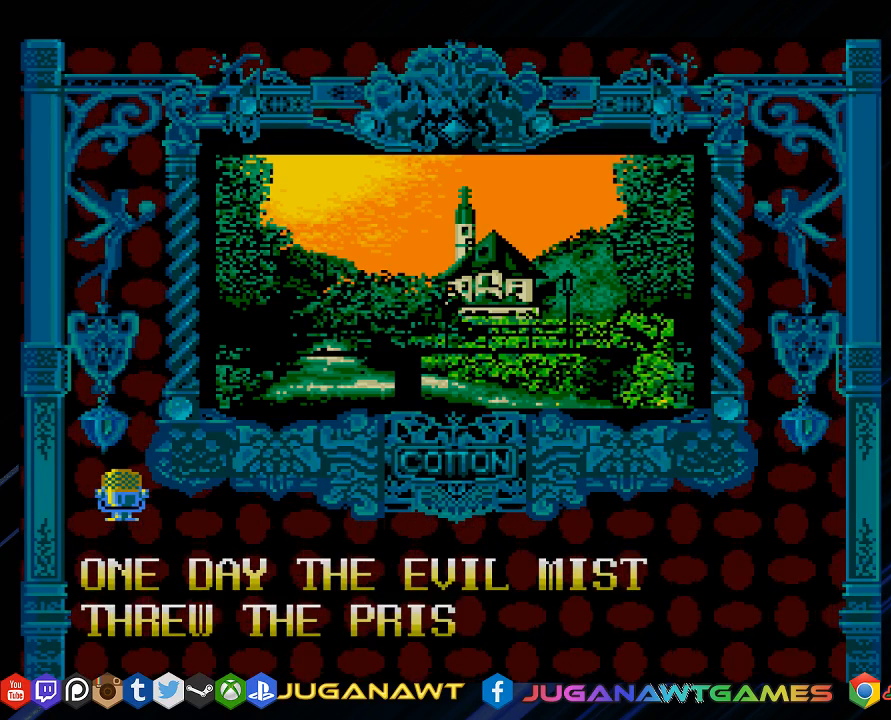
{"buttons": ["SELECT"], "left_stick": "center", "right_stick": "center", "events": [[483, "SELECT", "down"]]}
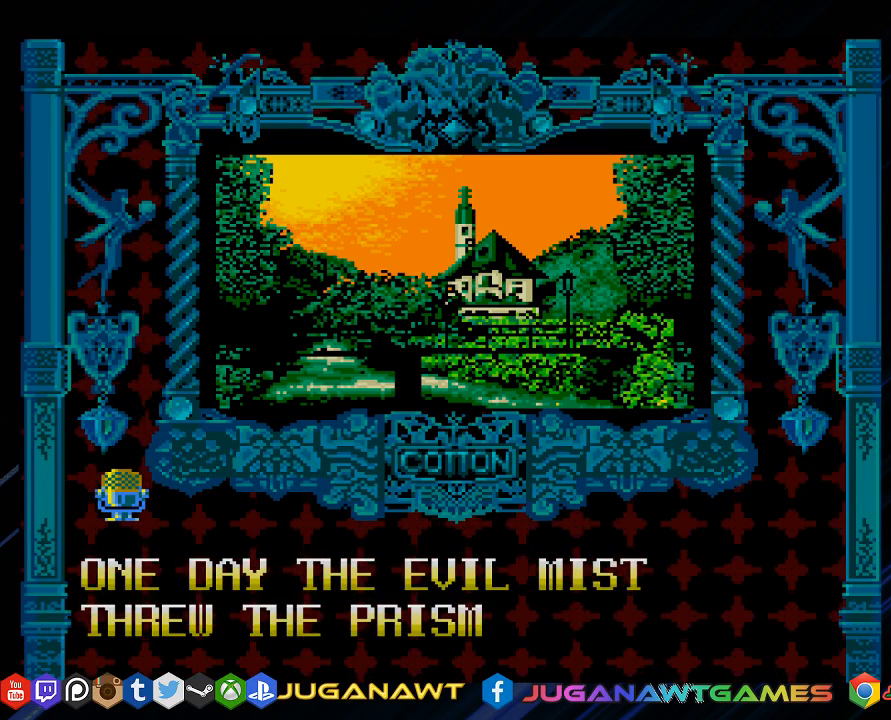
{"buttons": ["SELECT"], "left_stick": "center", "right_stick": "center", "events": [[267, "SELECT", "up"], [483, "SELECT", "down"]]}
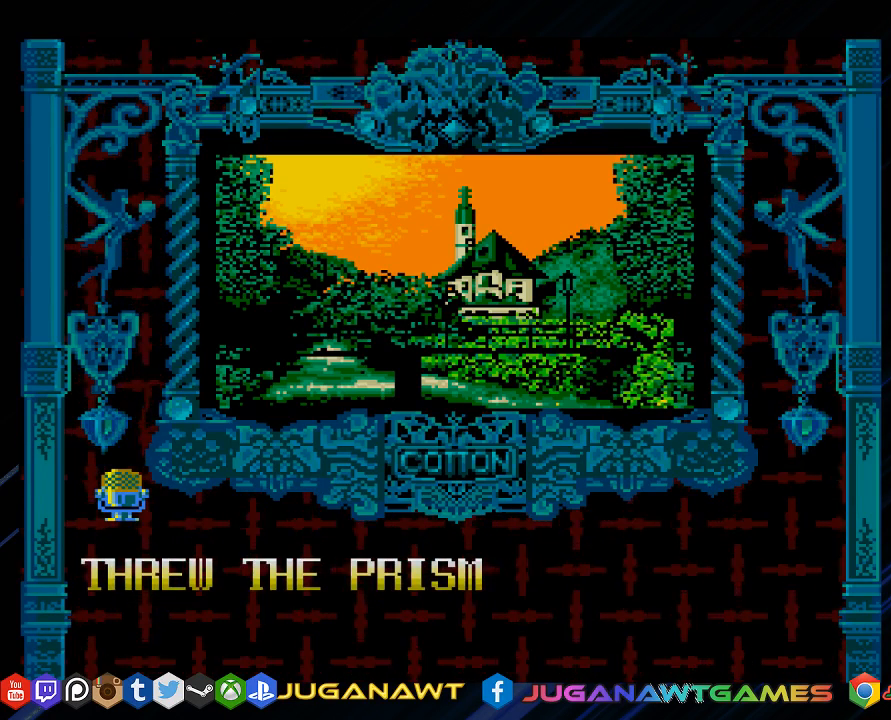
{"buttons": [], "left_stick": "center", "right_stick": "center", "events": [[67, "SELECT", "up"]]}